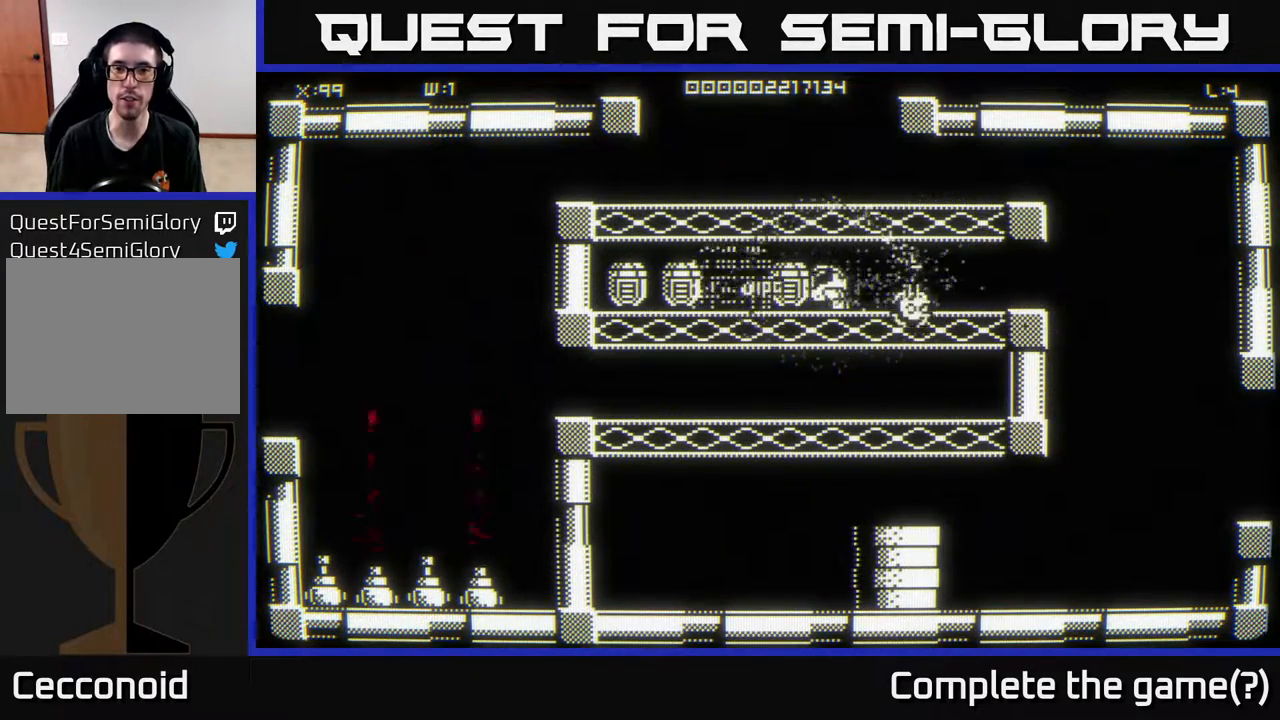
Gameplay with a controller (Xbox layout); each line is a JSON object with the inputs held at the frame after it. "events" lists button and stick changes between this image and that frame as [ms after this image, input, new state], when the widget could be followed in between.
{"buttons": [], "left_stick": "left", "right_stick": "center", "events": [[317, "left_stick", "up-left"], [483, "left_stick", "left"]]}
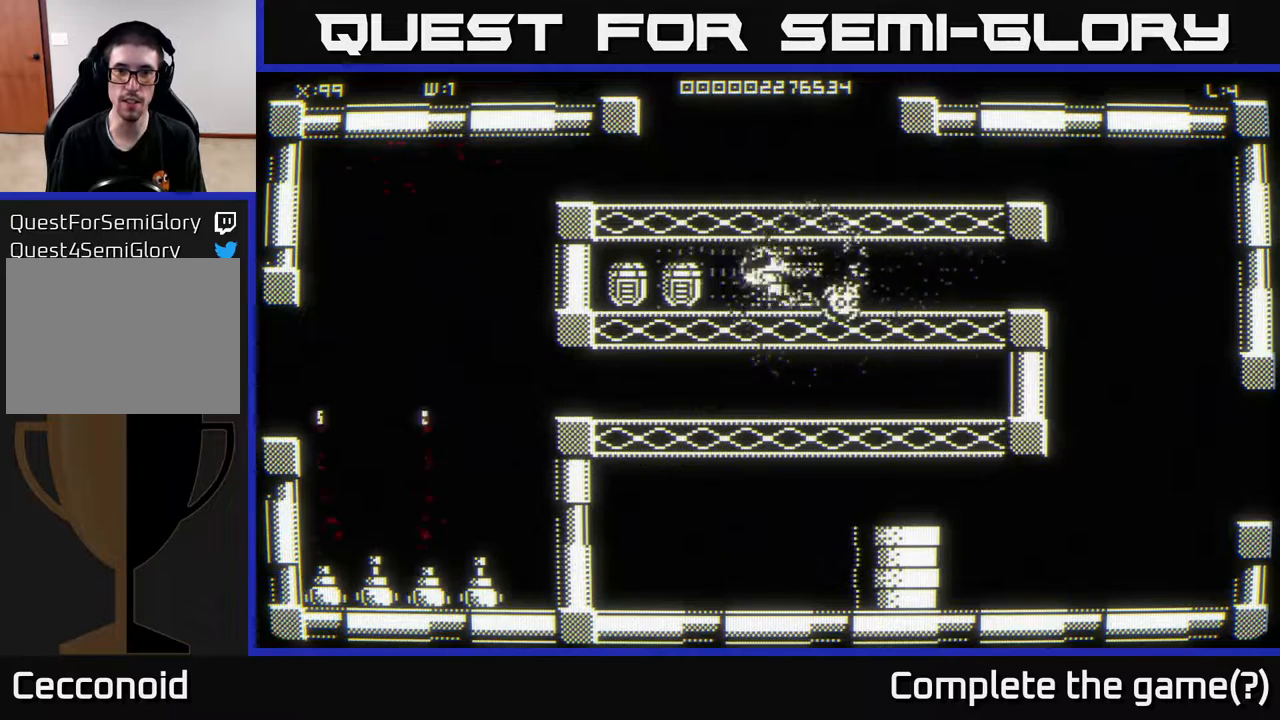
{"buttons": [], "left_stick": "left", "right_stick": "center", "events": []}
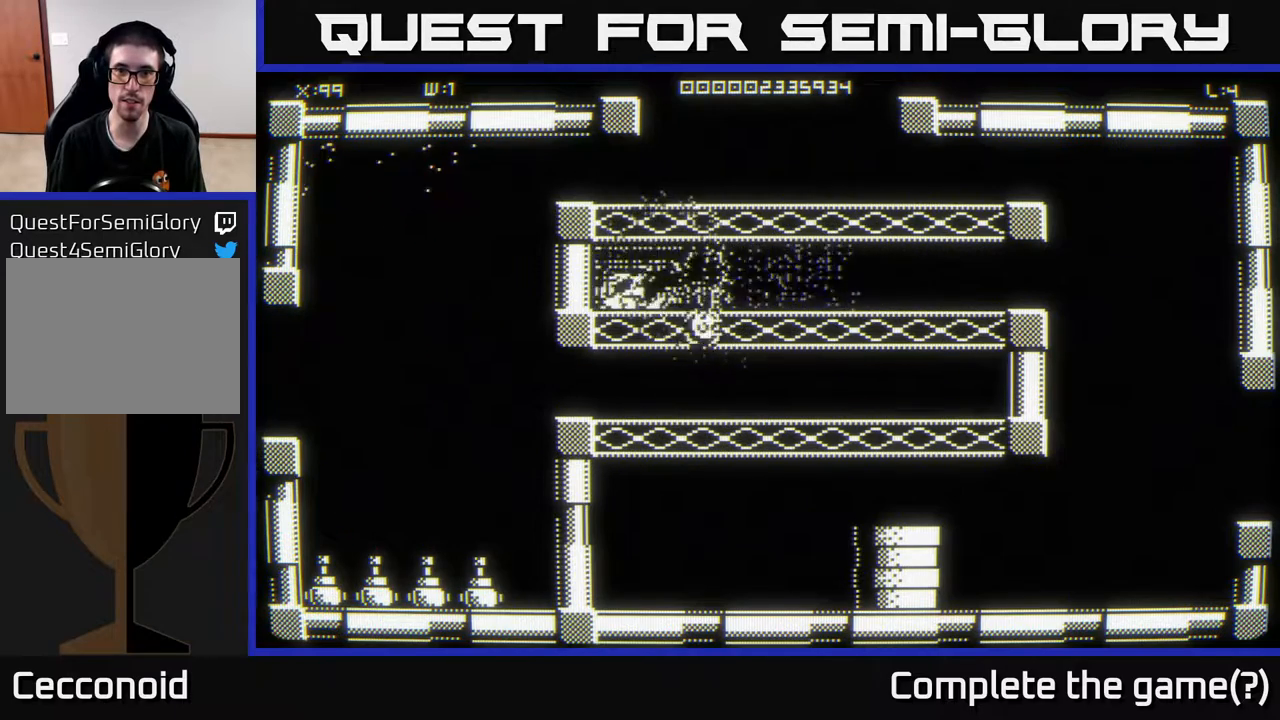
{"buttons": [], "left_stick": "right", "right_stick": "center", "events": [[133, "left_stick", "right"]]}
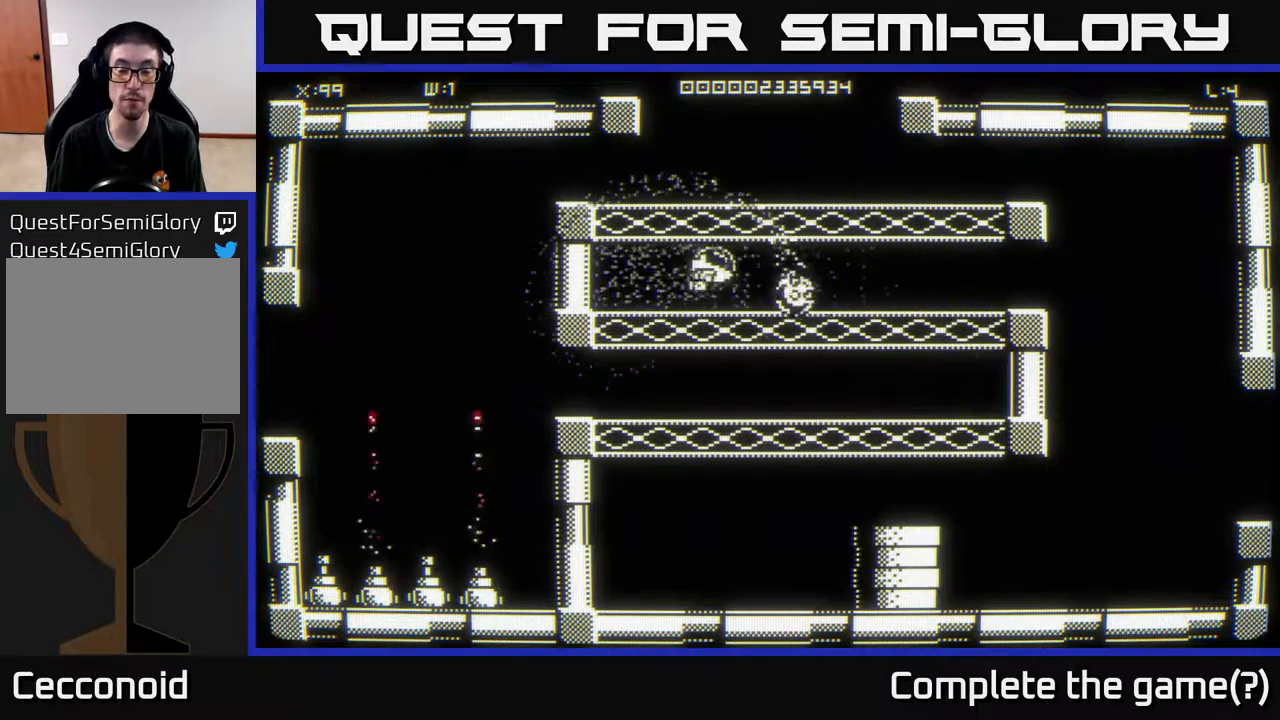
{"buttons": [], "left_stick": "right", "right_stick": "center", "events": []}
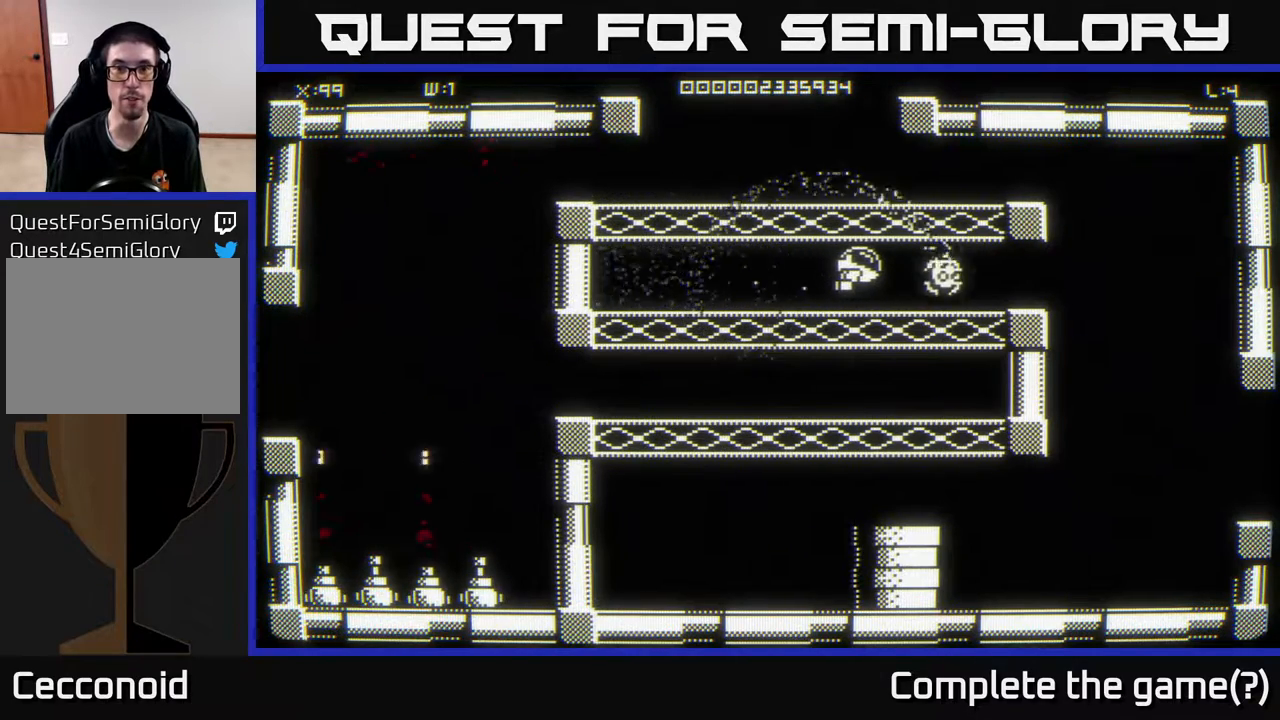
{"buttons": [], "left_stick": "up-right", "right_stick": "center", "events": [[333, "left_stick", "up-right"]]}
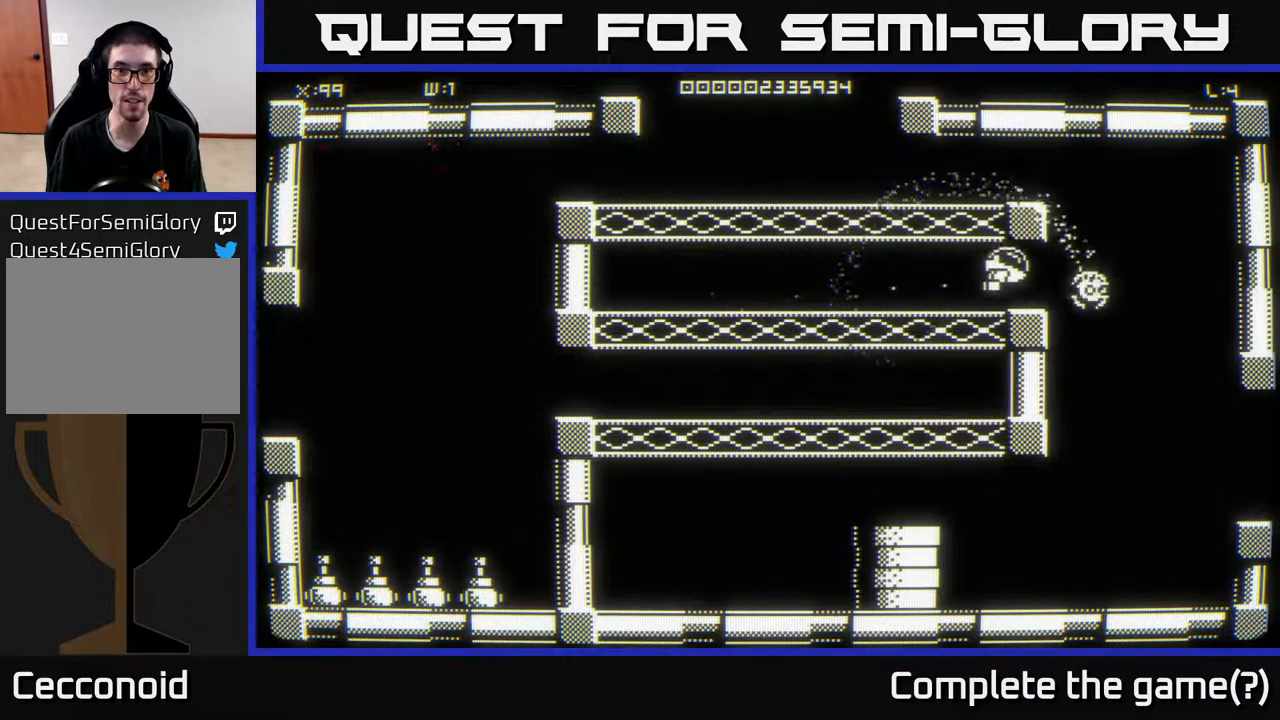
{"buttons": [], "left_stick": "up-left", "right_stick": "center", "events": [[183, "left_stick", "up"], [317, "left_stick", "up-left"]]}
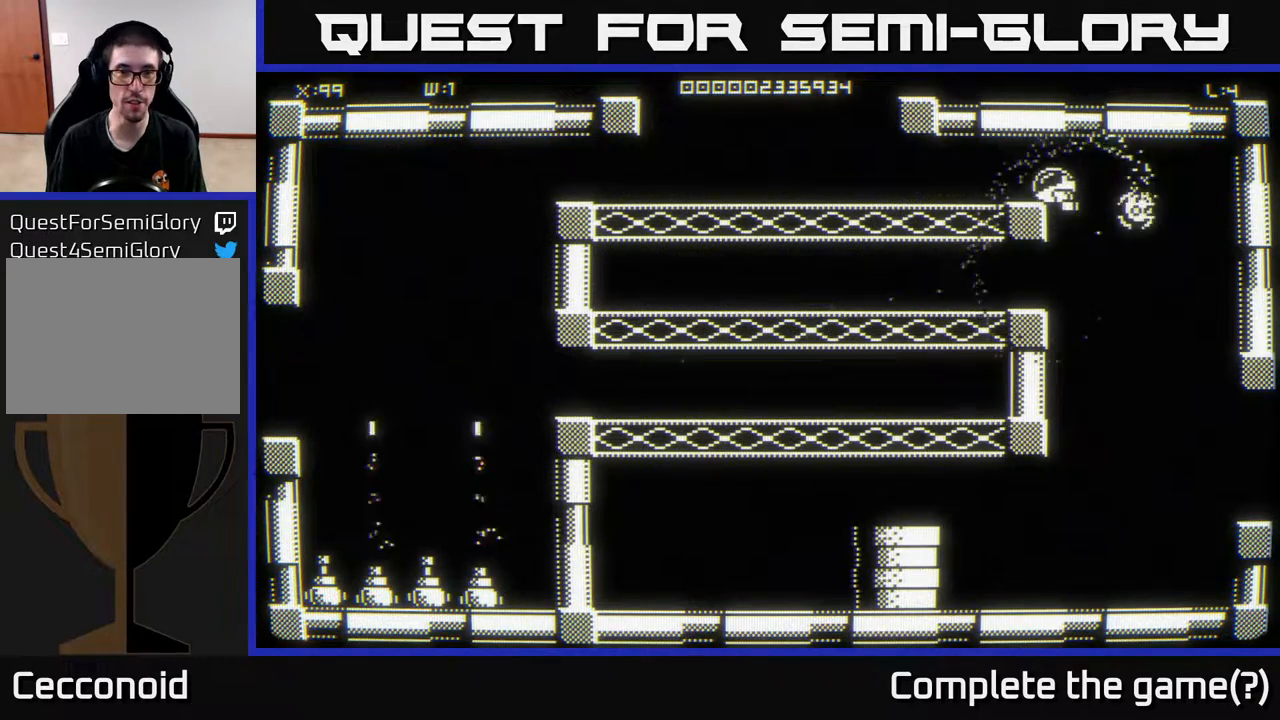
{"buttons": [], "left_stick": "left", "right_stick": "center", "events": [[67, "left_stick", "left"]]}
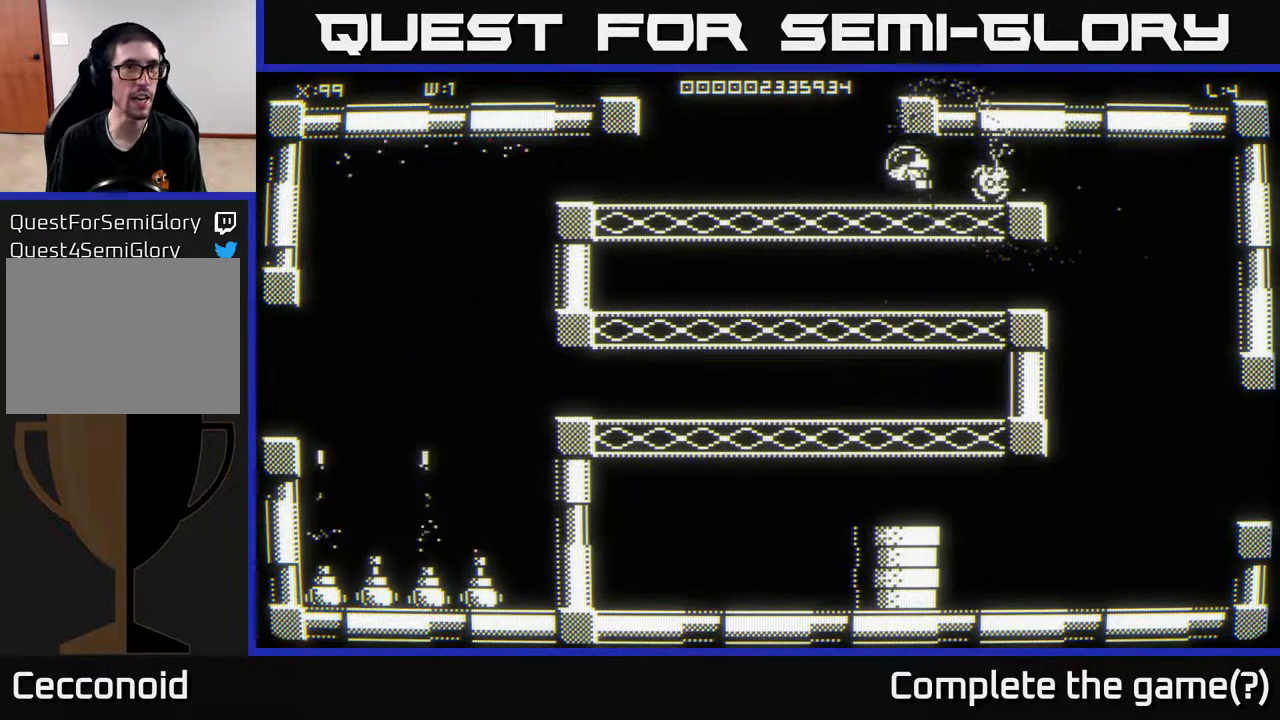
{"buttons": [], "left_stick": "left", "right_stick": "center", "events": [[100, "left_stick", "down-left"], [267, "left_stick", "left"]]}
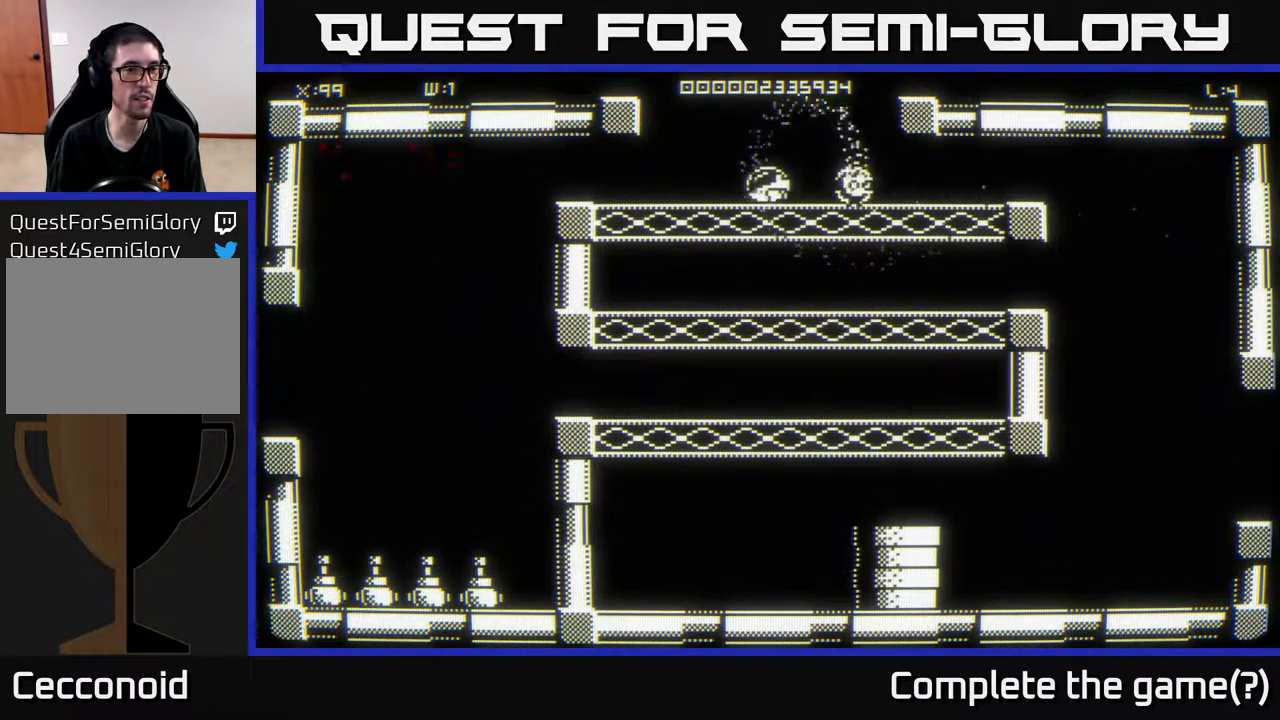
{"buttons": [], "left_stick": "left", "right_stick": "center", "events": []}
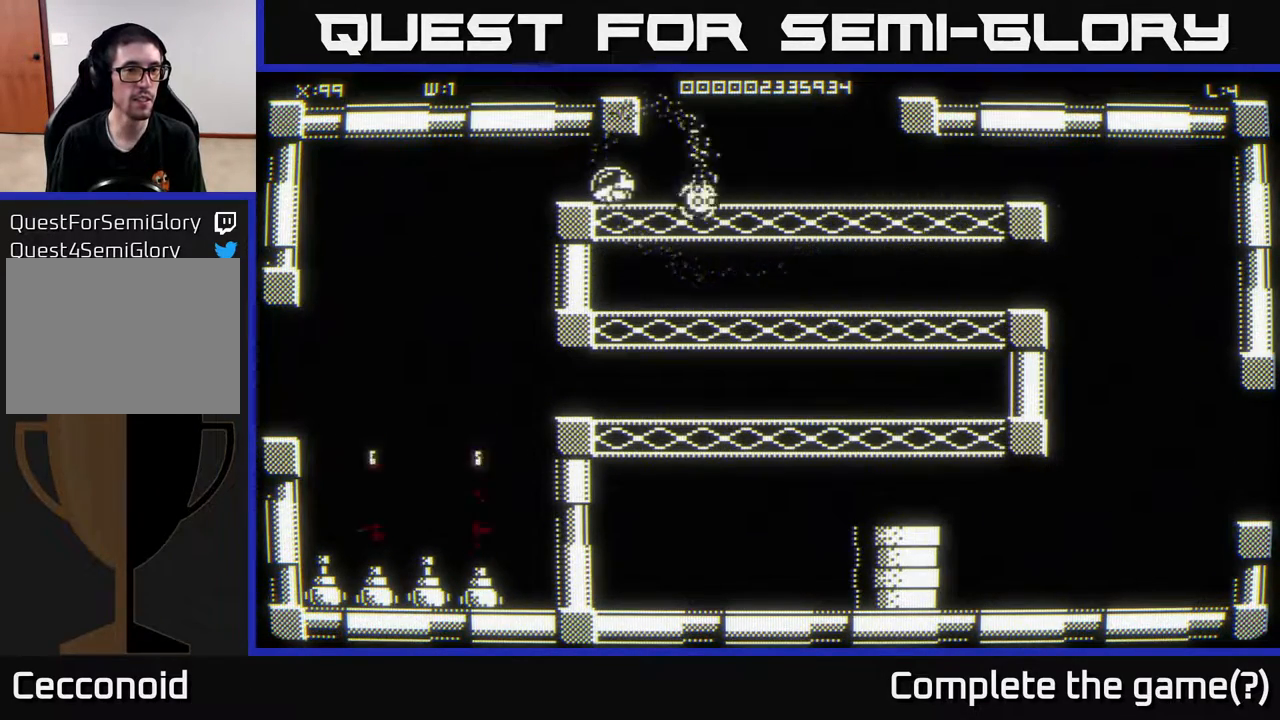
{"buttons": [], "left_stick": "down", "right_stick": "center", "events": [[133, "left_stick", "down-left"], [267, "left_stick", "down"]]}
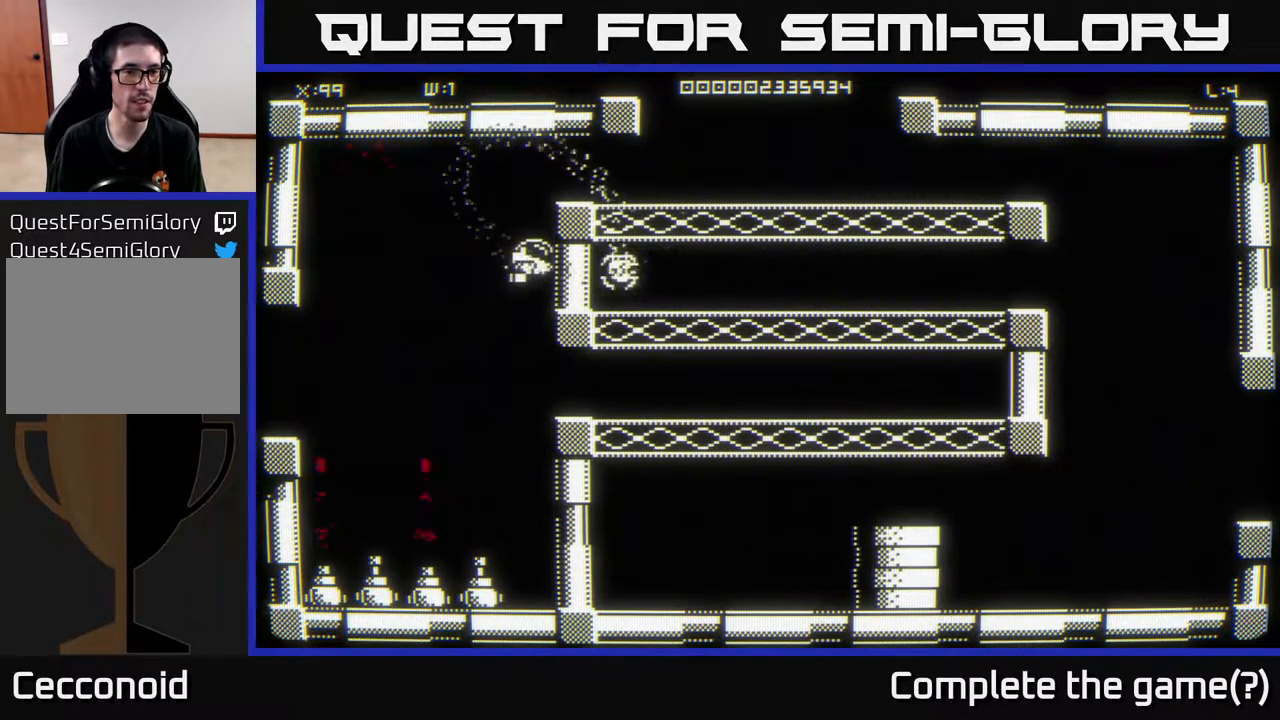
{"buttons": [], "left_stick": "down", "right_stick": "center", "events": []}
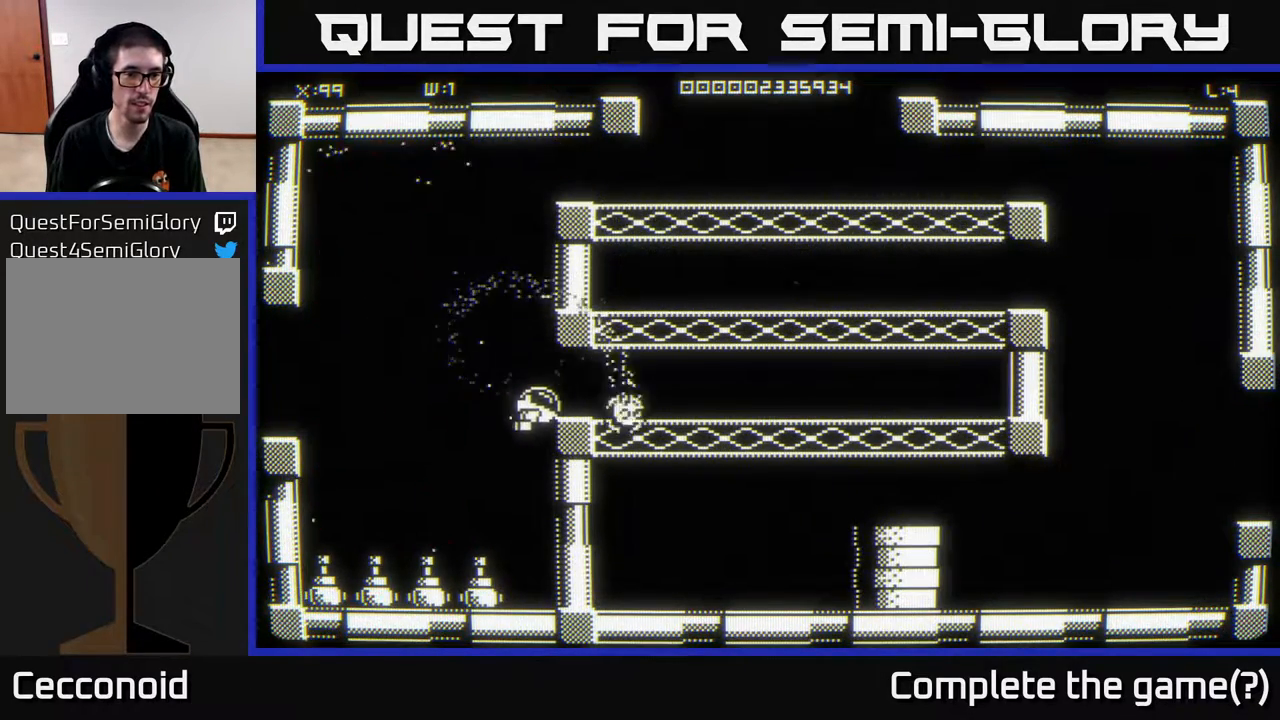
{"buttons": [], "left_stick": "center", "right_stick": "center", "events": [[483, "left_stick", "center"]]}
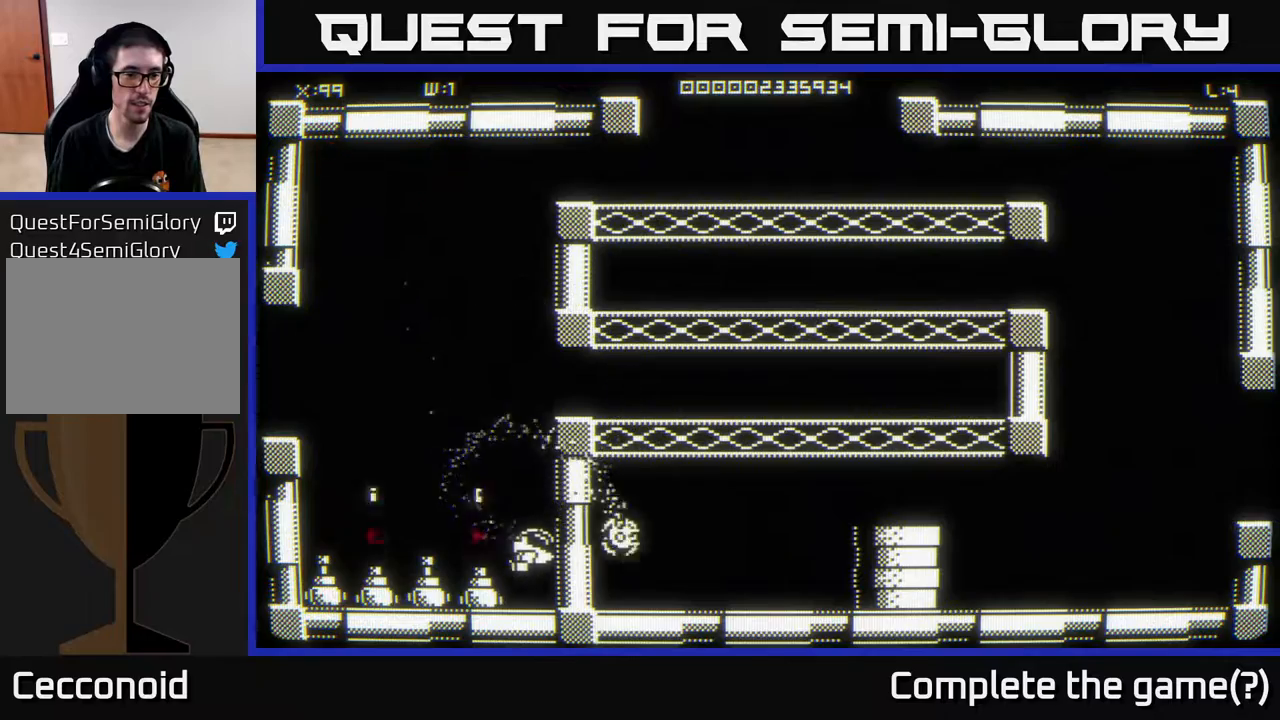
{"buttons": [], "left_stick": "center", "right_stick": "center", "events": []}
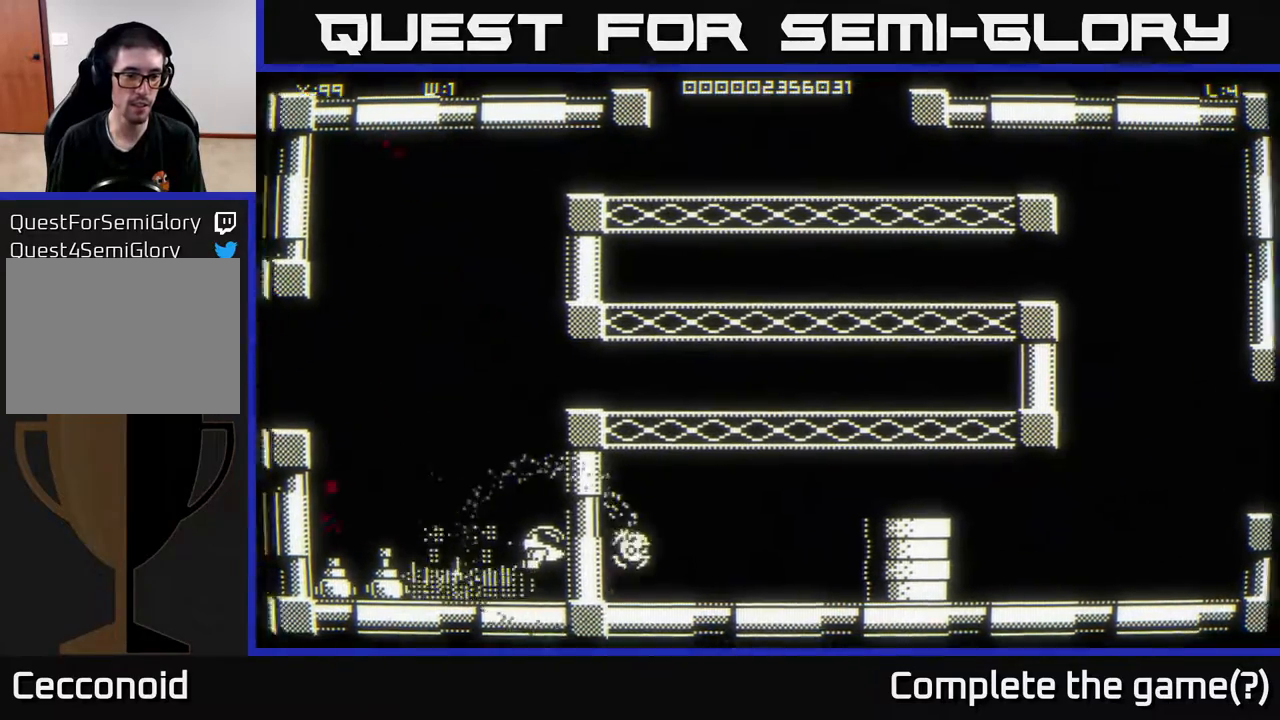
{"buttons": [], "left_stick": "center", "right_stick": "center", "events": [[17, "left_stick", "down-left"], [167, "left_stick", "left"], [350, "left_stick", "center"]]}
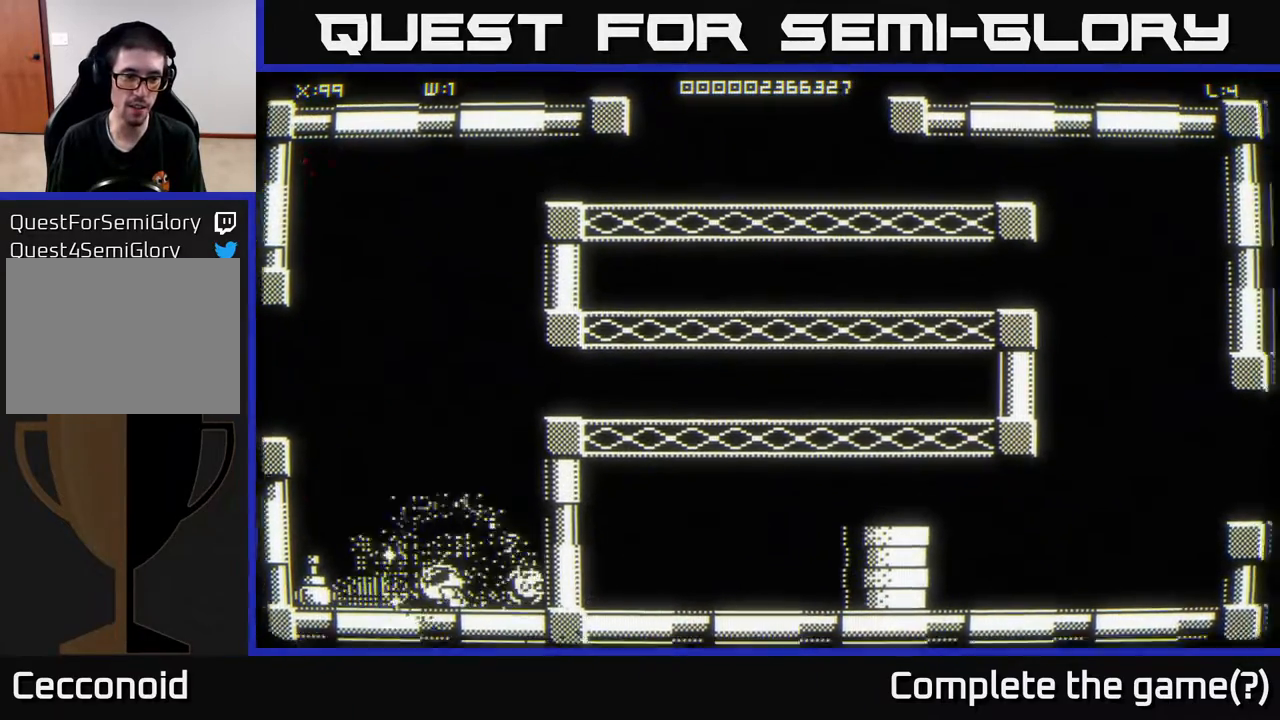
{"buttons": [], "left_stick": "center", "right_stick": "center", "events": []}
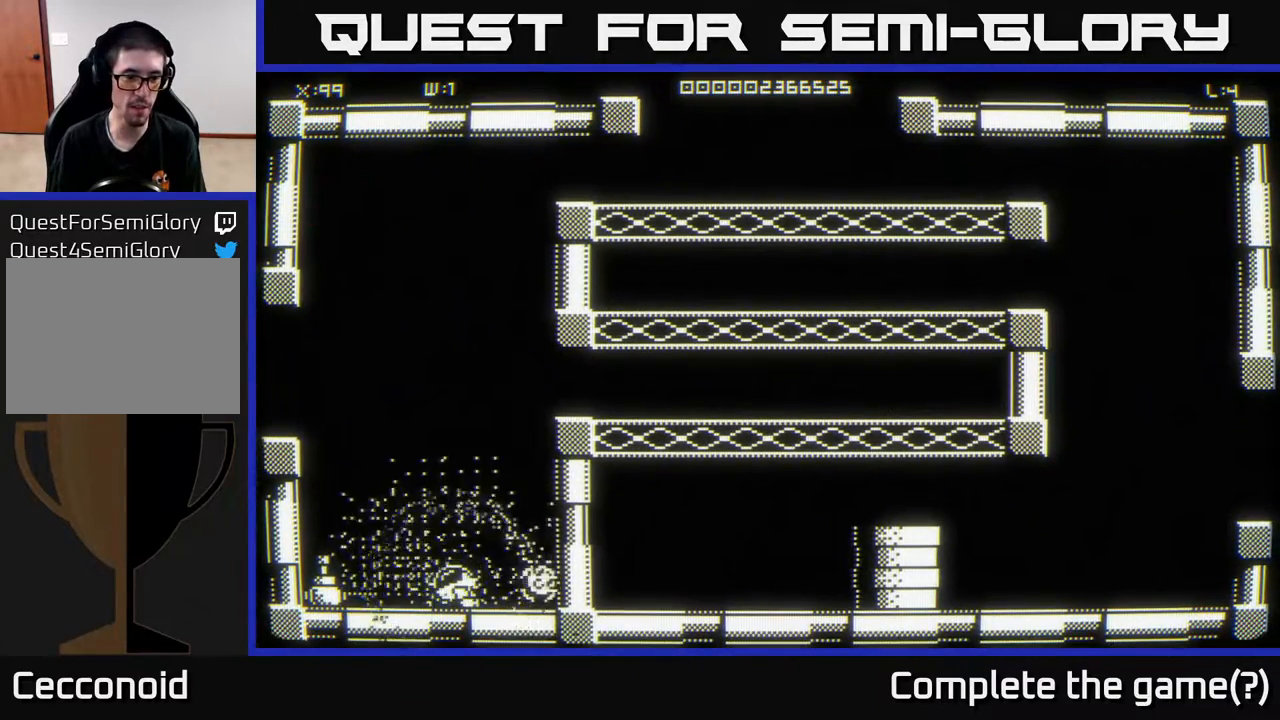
{"buttons": [], "left_stick": "center", "right_stick": "center", "events": []}
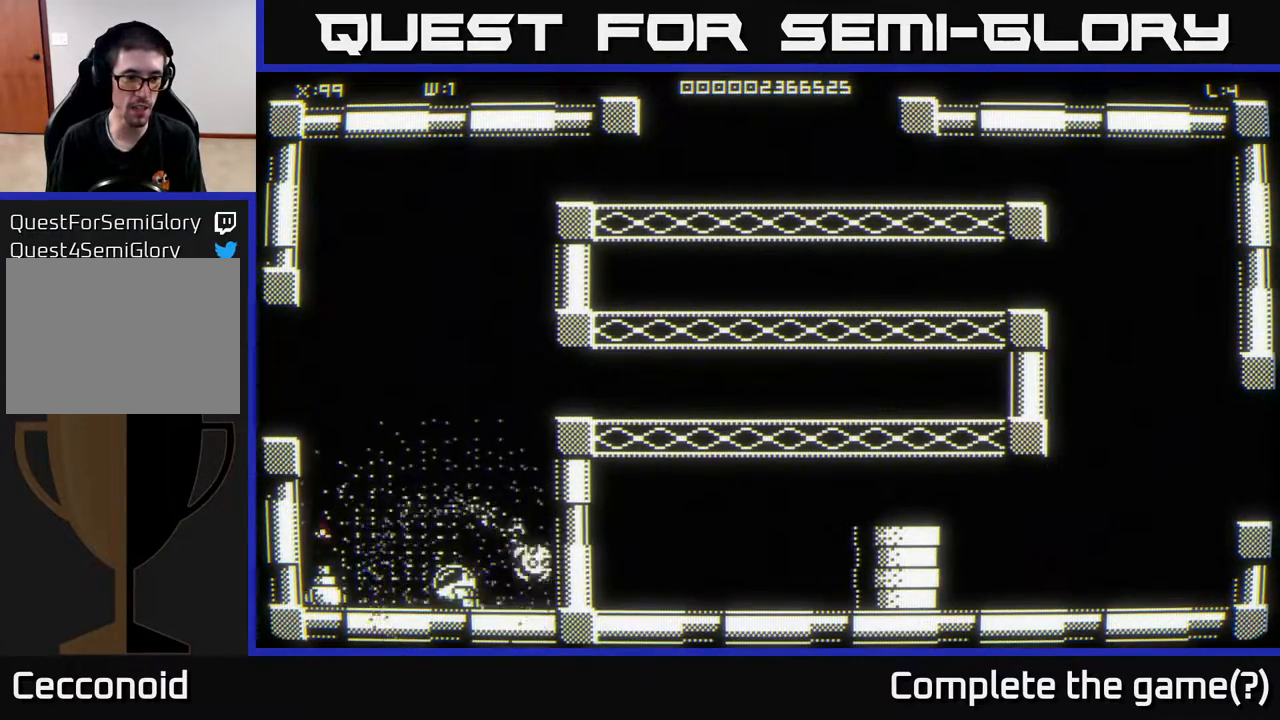
{"buttons": [], "left_stick": "left", "right_stick": "center", "events": [[33, "left_stick", "left"], [133, "left_stick", "center"], [450, "left_stick", "left"]]}
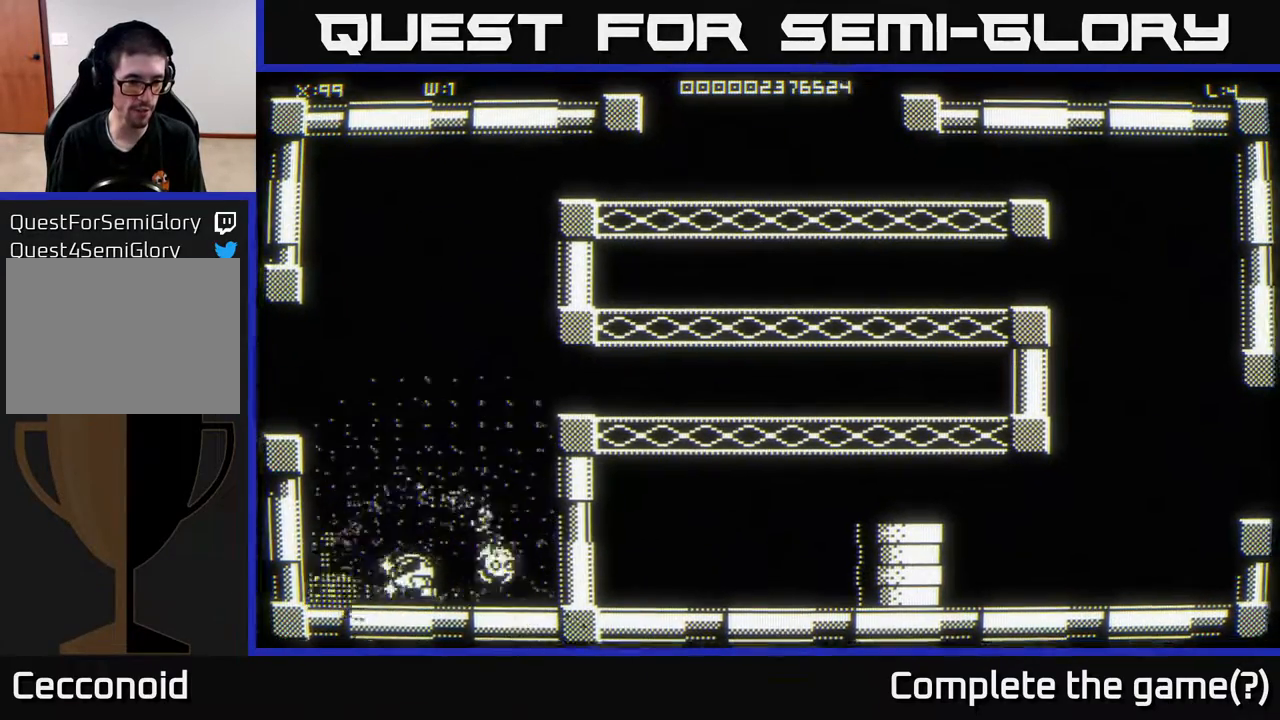
{"buttons": [], "left_stick": "up", "right_stick": "center", "events": [[183, "left_stick", "up"]]}
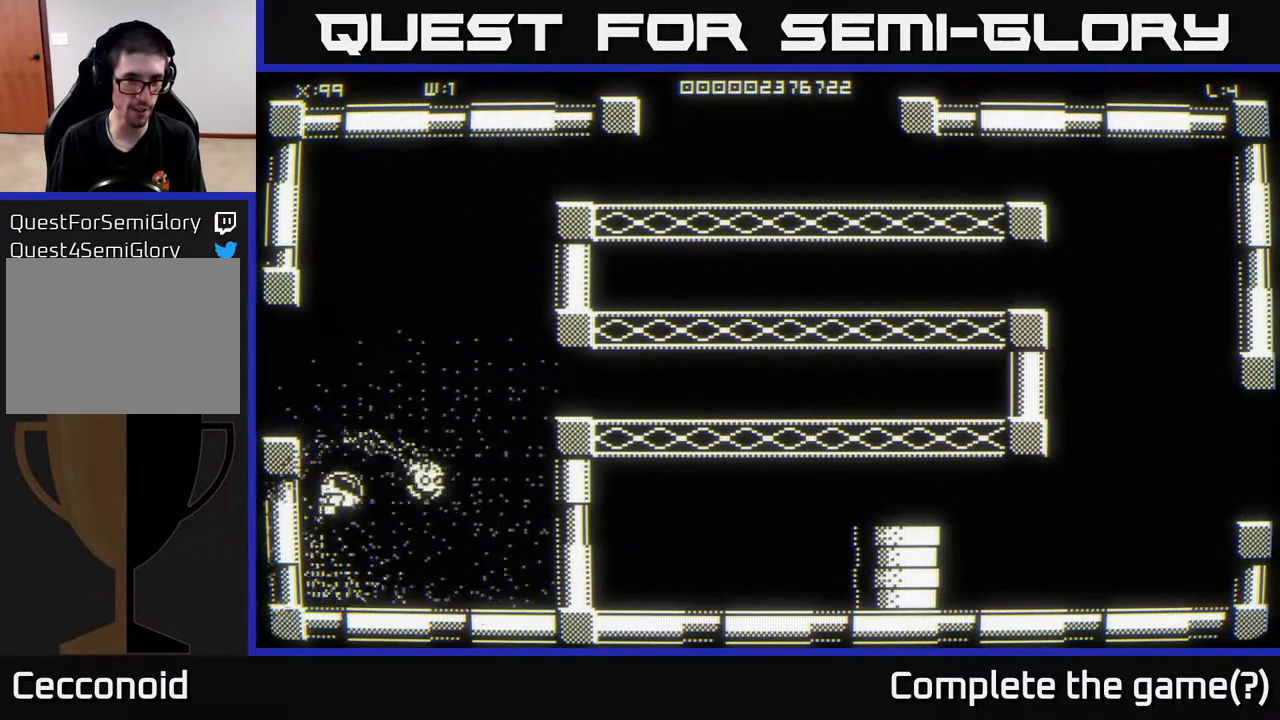
{"buttons": [], "left_stick": "up-right", "right_stick": "center", "events": [[33, "left_stick", "up-right"]]}
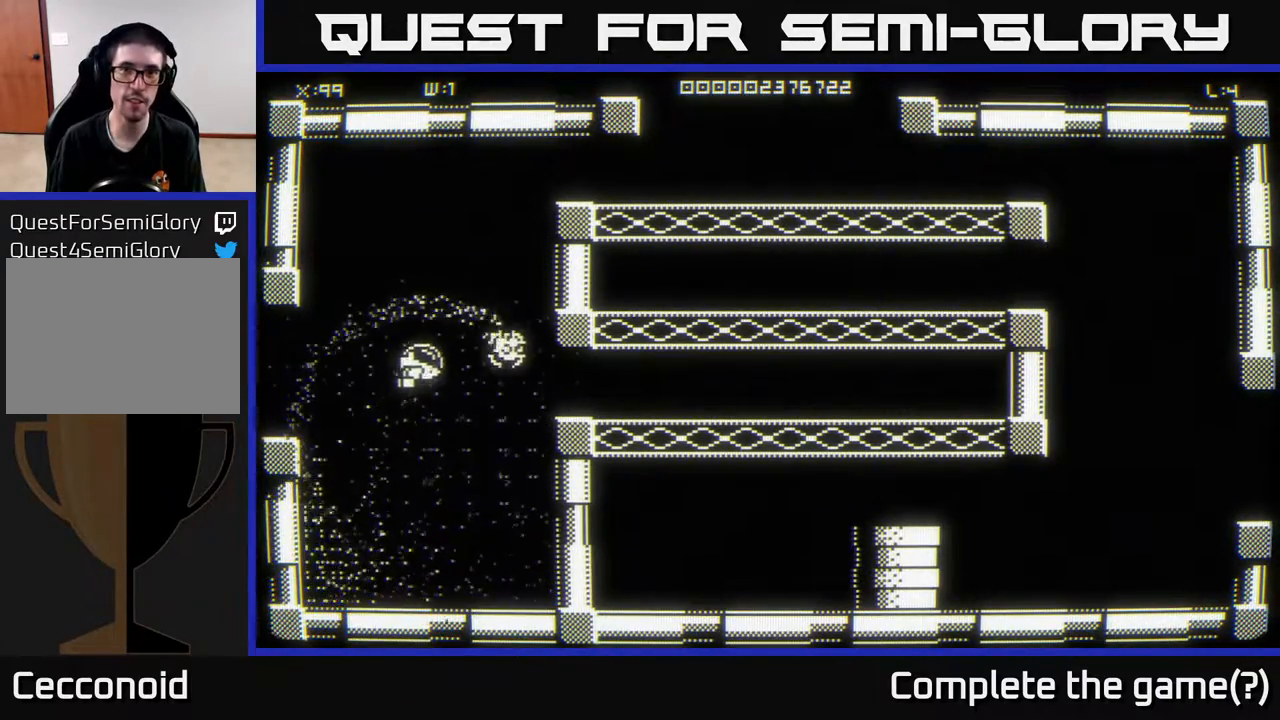
{"buttons": [], "left_stick": "up-right", "right_stick": "center", "events": []}
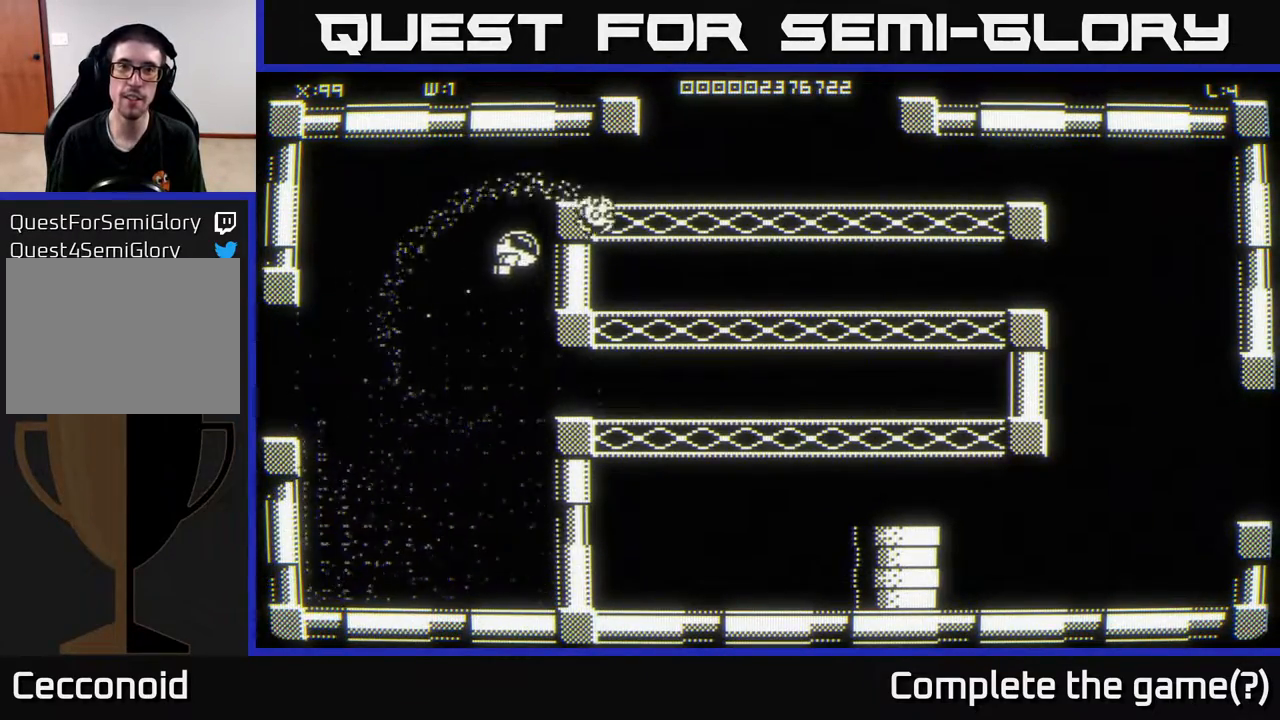
{"buttons": [], "left_stick": "right", "right_stick": "center", "events": [[183, "left_stick", "right"]]}
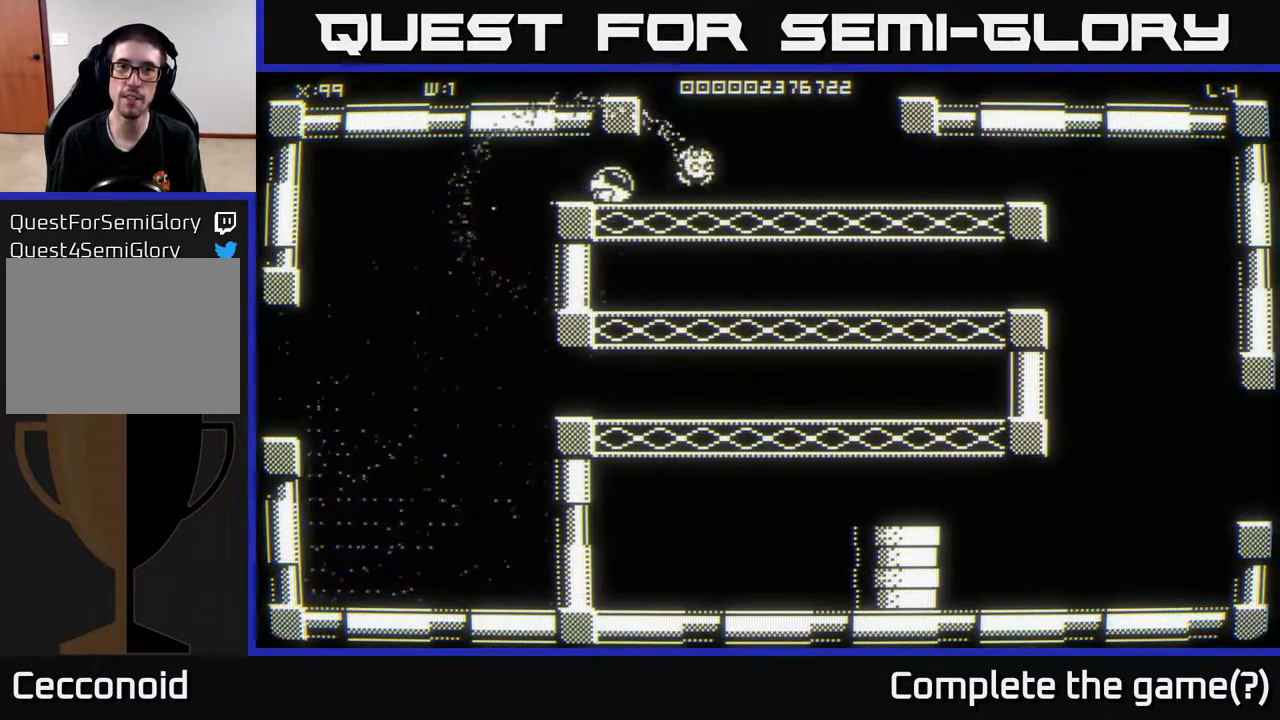
{"buttons": [], "left_stick": "up-right", "right_stick": "center", "events": [[217, "left_stick", "up-right"]]}
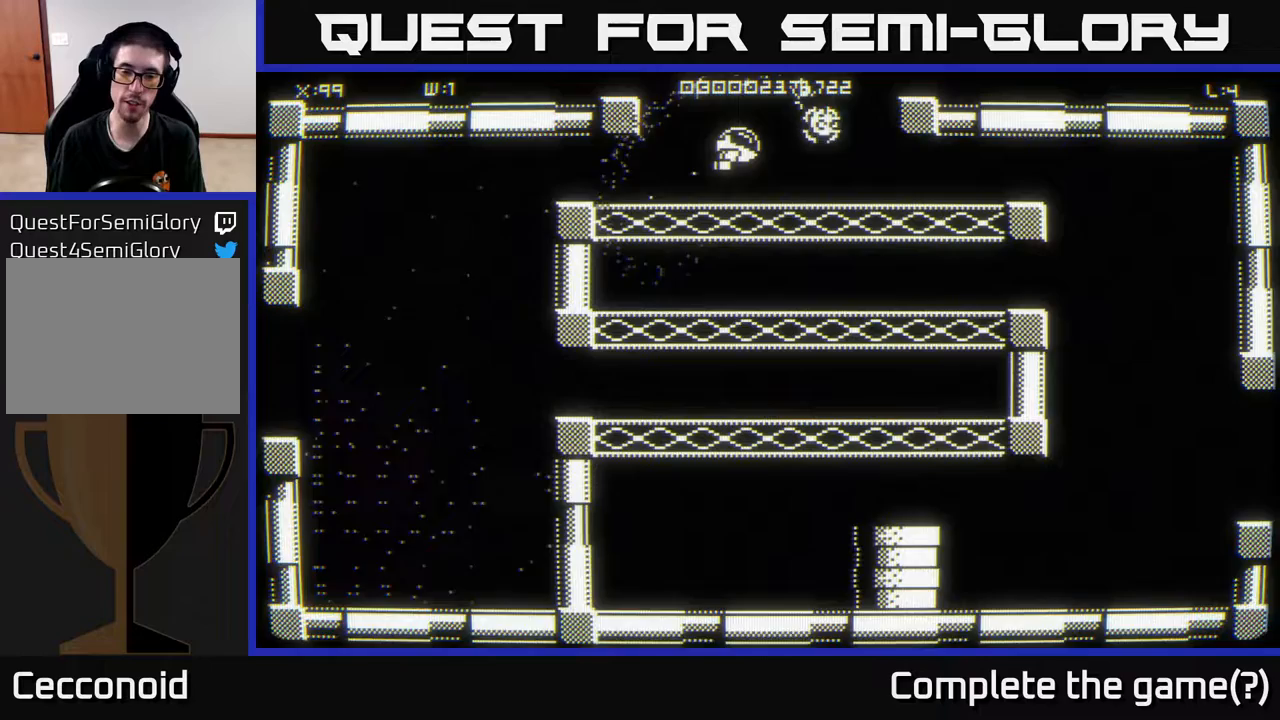
{"buttons": [], "left_stick": "center", "right_stick": "center", "events": [[33, "left_stick", "center"]]}
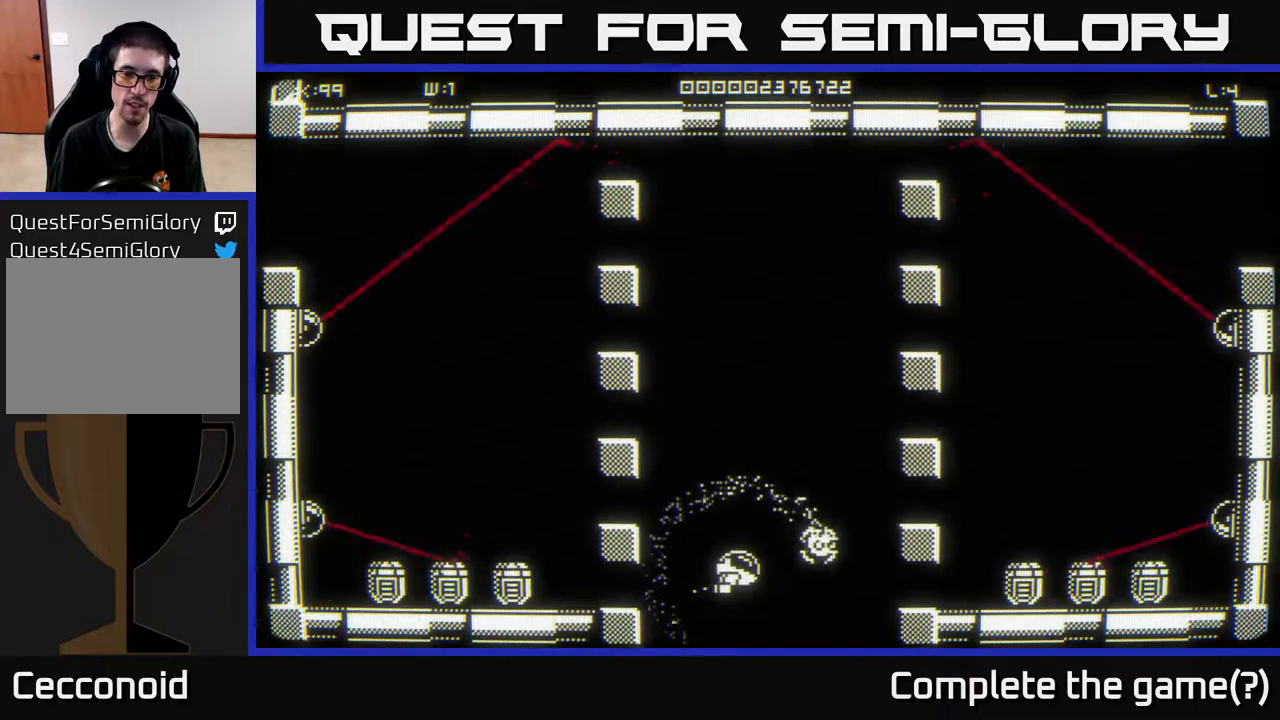
{"buttons": [], "left_stick": "center", "right_stick": "center", "events": [[17, "left_stick", "up"], [100, "left_stick", "up-left"], [233, "left_stick", "left"], [417, "left_stick", "center"]]}
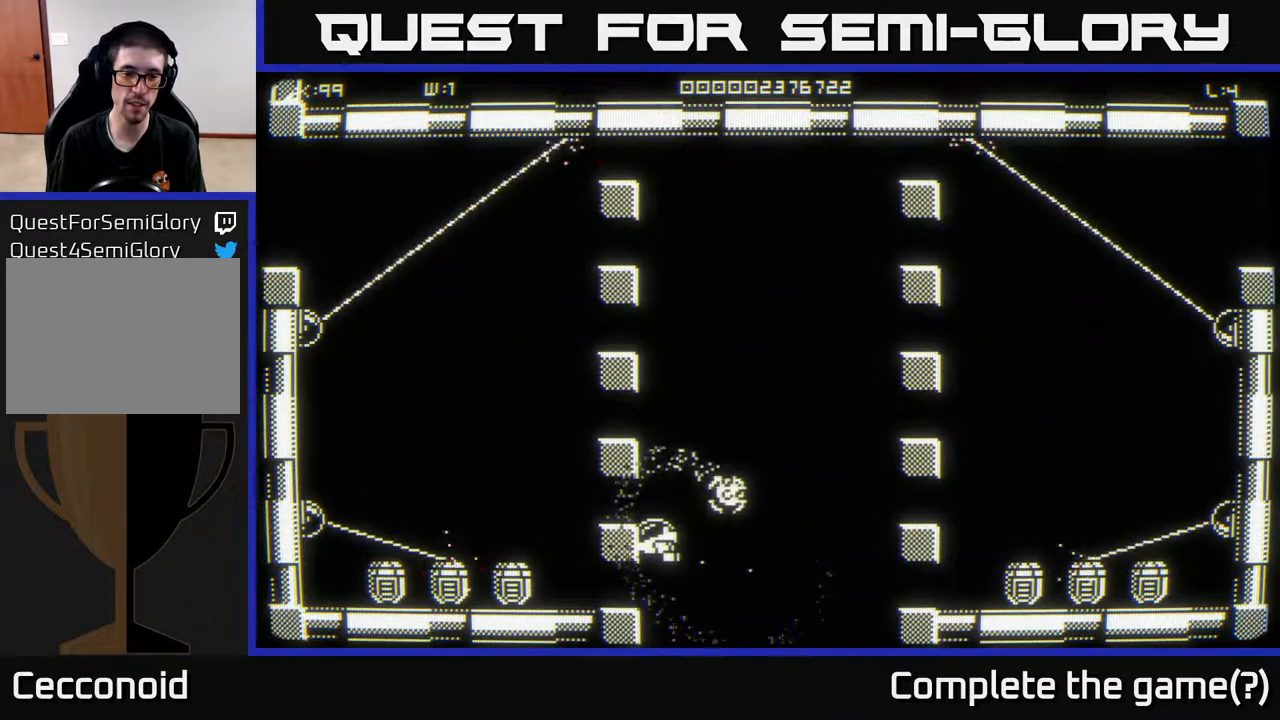
{"buttons": [], "left_stick": "center", "right_stick": "center", "events": []}
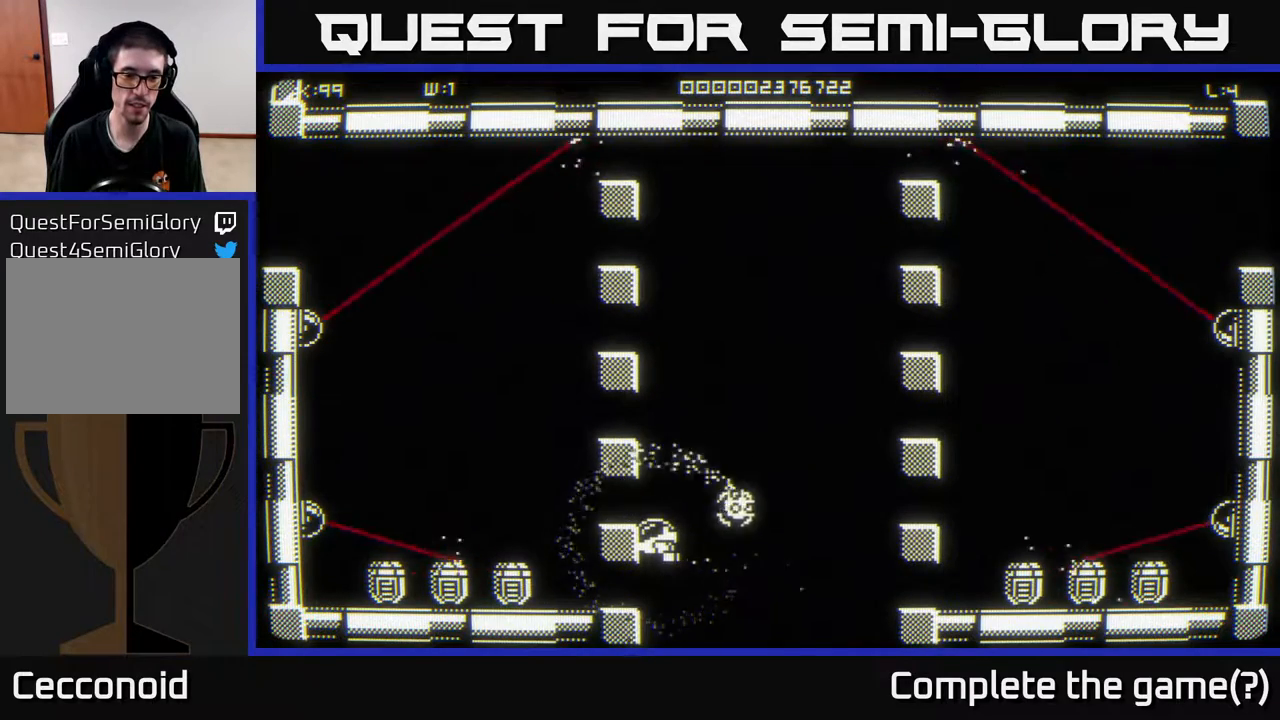
{"buttons": [], "left_stick": "center", "right_stick": "center", "events": []}
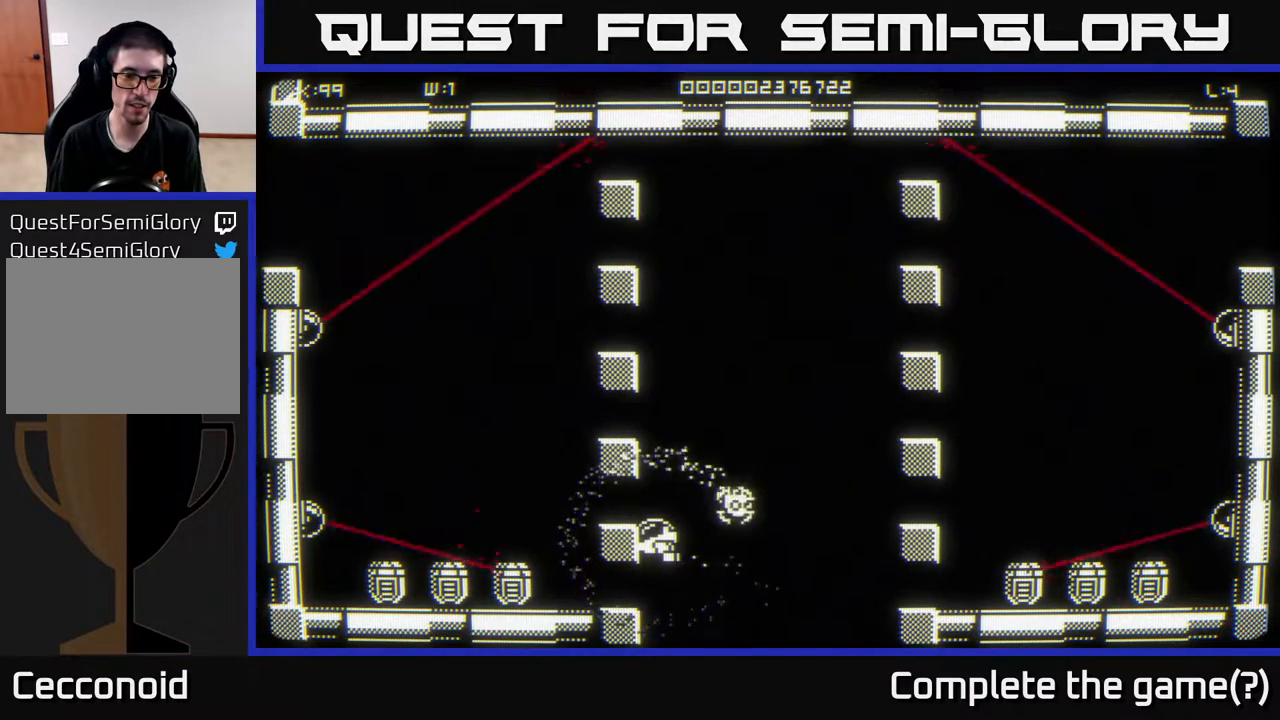
{"buttons": [], "left_stick": "center", "right_stick": "center", "events": []}
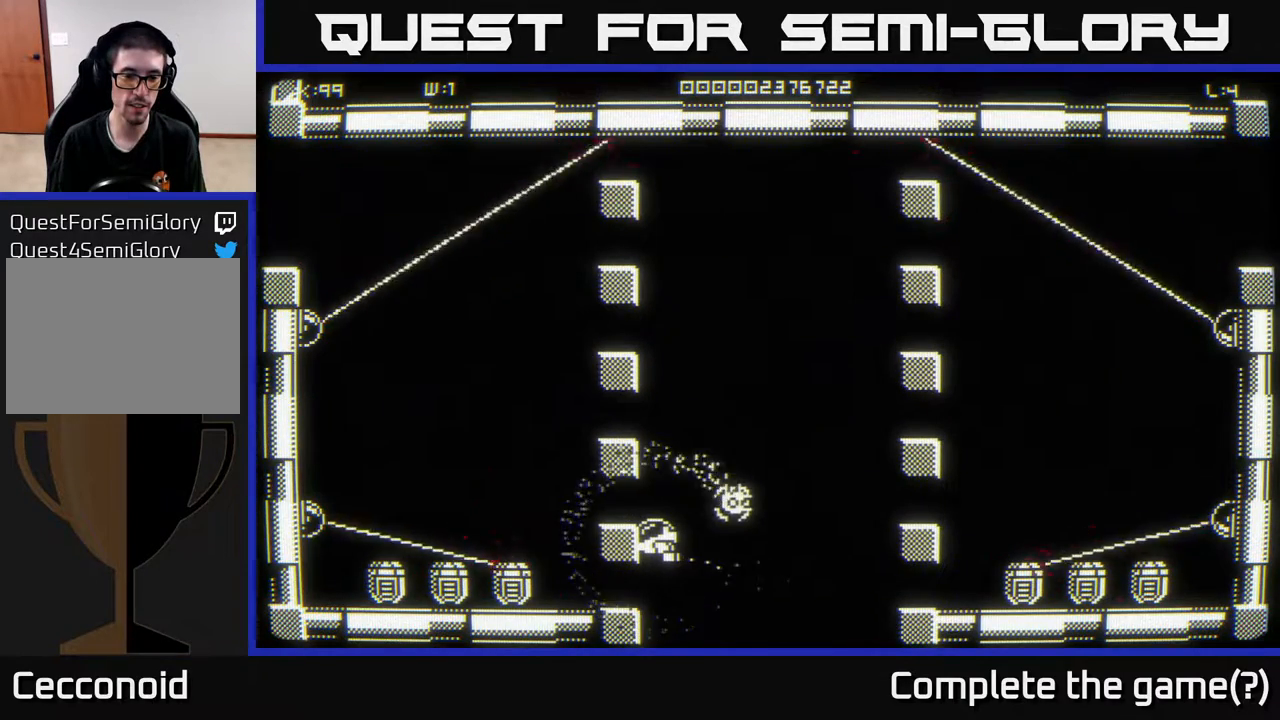
{"buttons": [], "left_stick": "center", "right_stick": "center", "events": []}
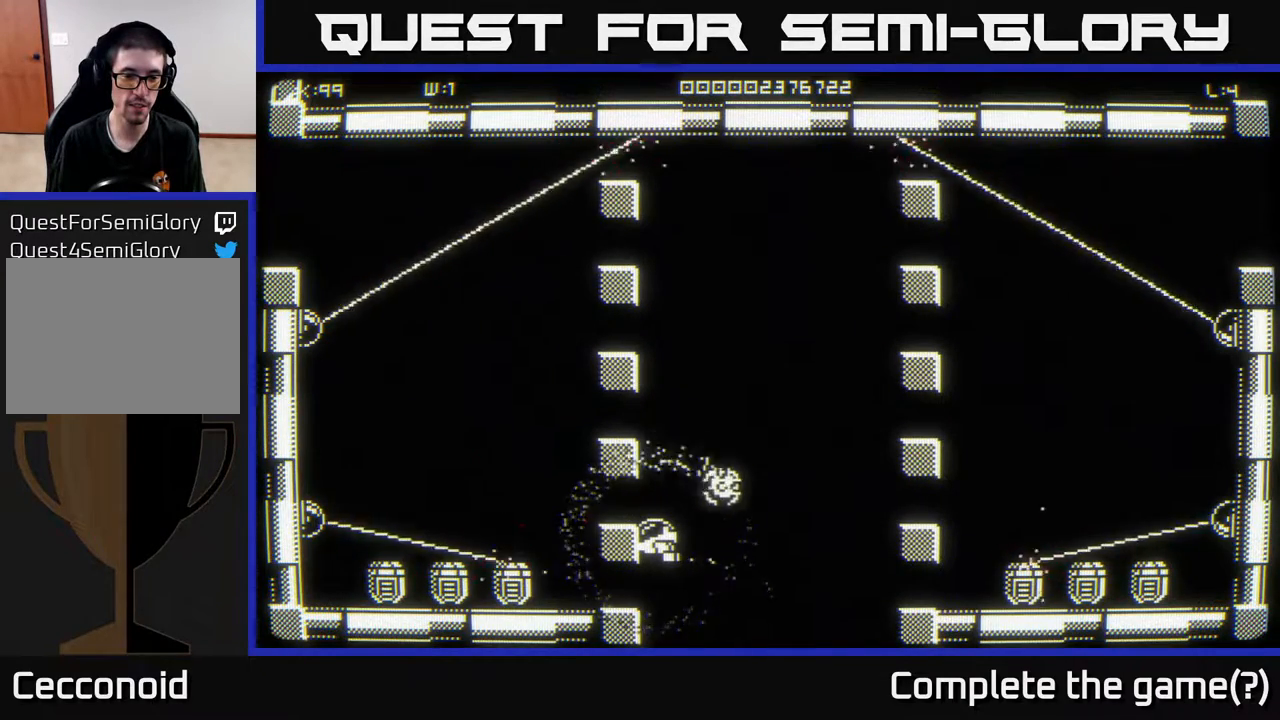
{"buttons": [], "left_stick": "center", "right_stick": "center", "events": []}
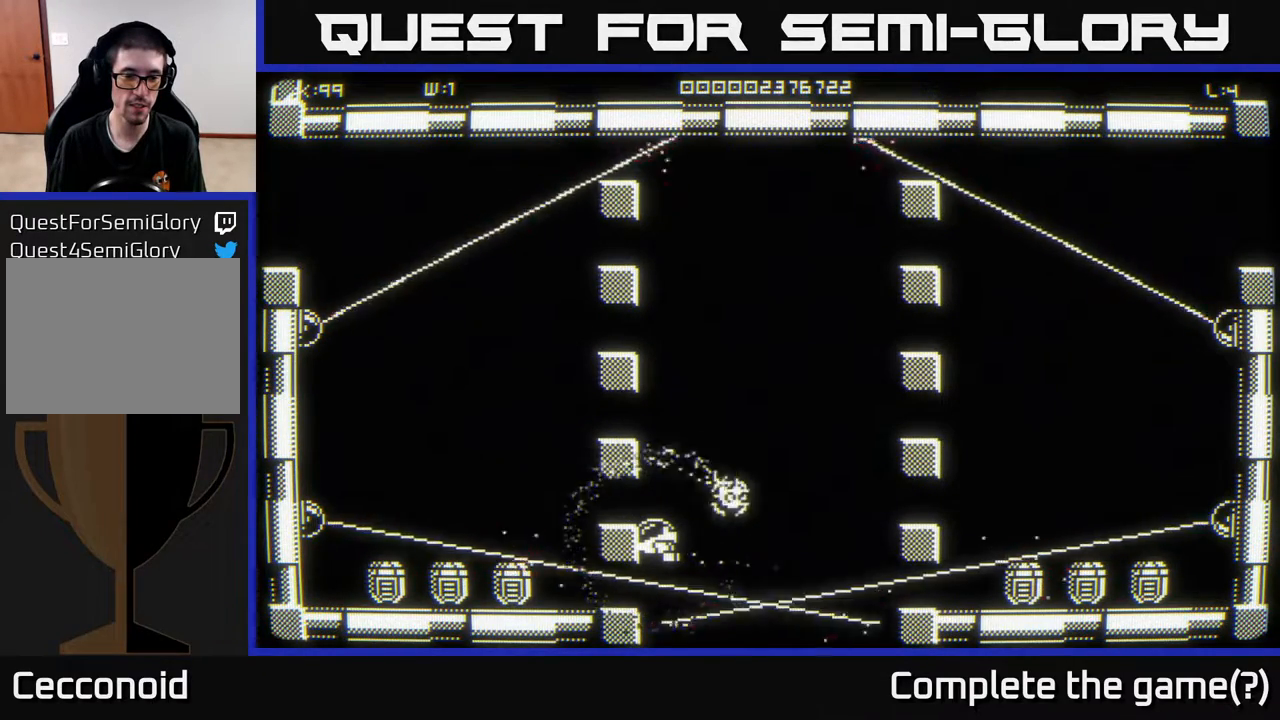
{"buttons": [], "left_stick": "center", "right_stick": "center", "events": []}